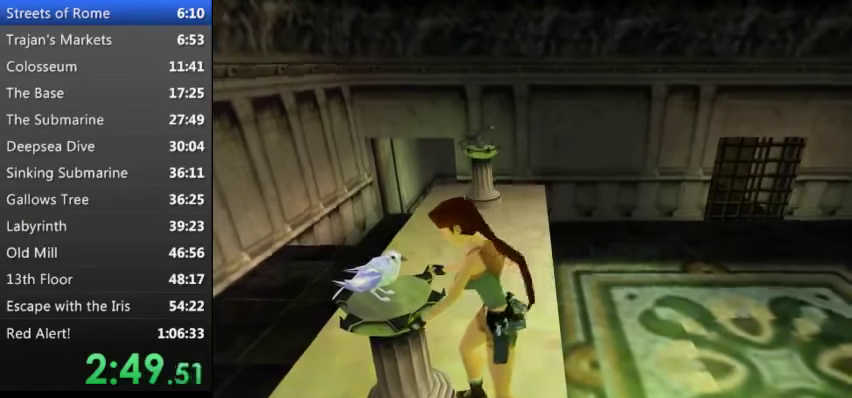
Gameplay with keyboard; each line is a JSON object with the keys held at the frame after it. "events" lists presses ("down") and releases ("up") of "0", "1", "2", "3", "4", "5", "9", "a", "d", "down", "e", "escape", "f", "left", "q", "r", "right", "s", "space", "t", "up", "w", "x", "y" and "z" between this image and that frame as [ms after this image, input, new state], when the widget could be followed in between. No other keys are recorded. Mouse input is not recorded.
{"keys": [], "events": []}
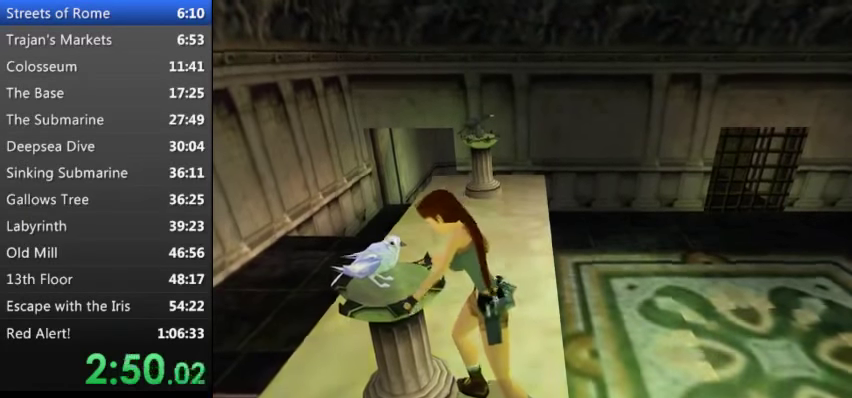
{"keys": [], "events": []}
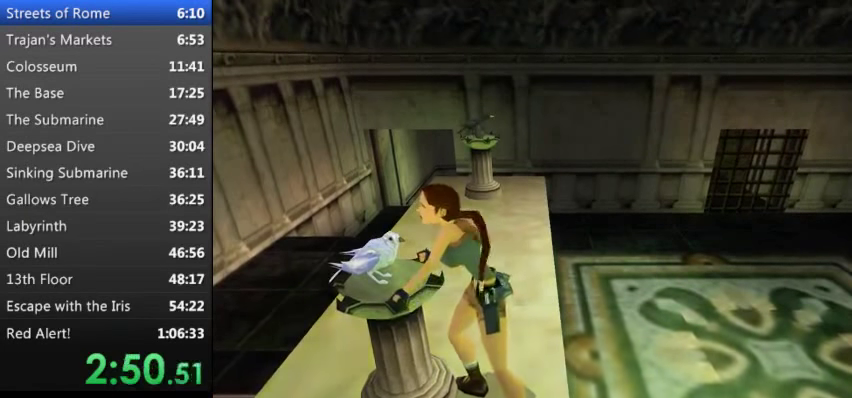
{"keys": [], "events": []}
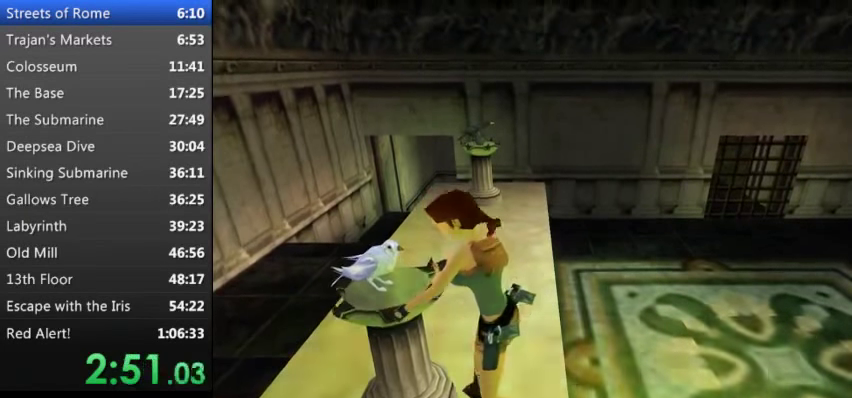
{"keys": [], "events": []}
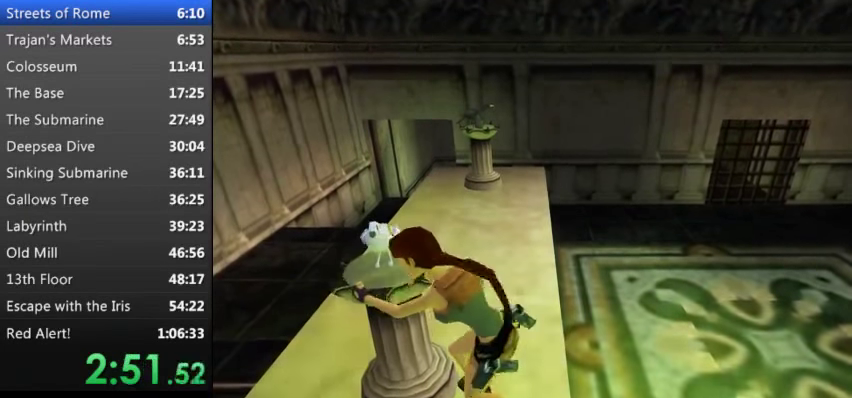
{"keys": ["left"], "events": [[100, "left", "down"]]}
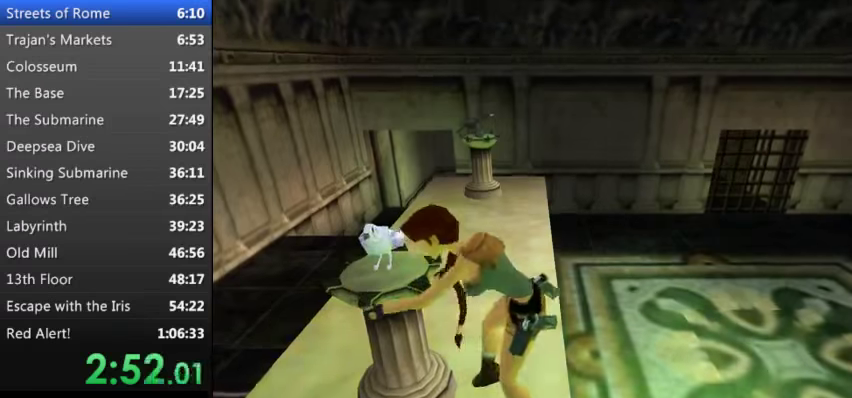
{"keys": ["left"], "events": []}
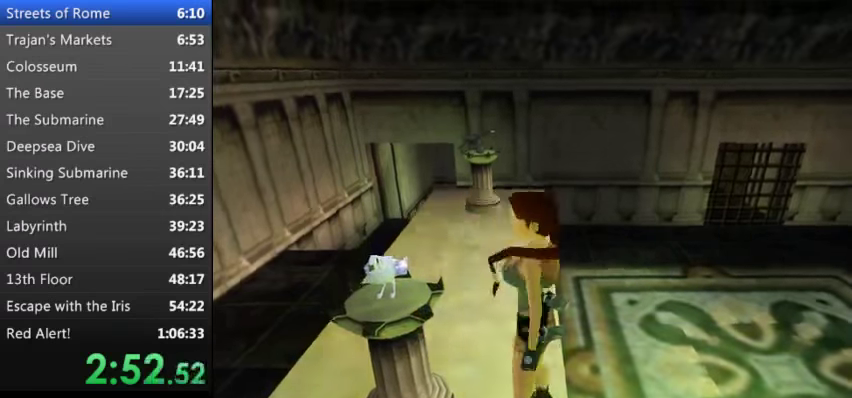
{"keys": ["left", "up"], "events": [[366, "up", "down"]]}
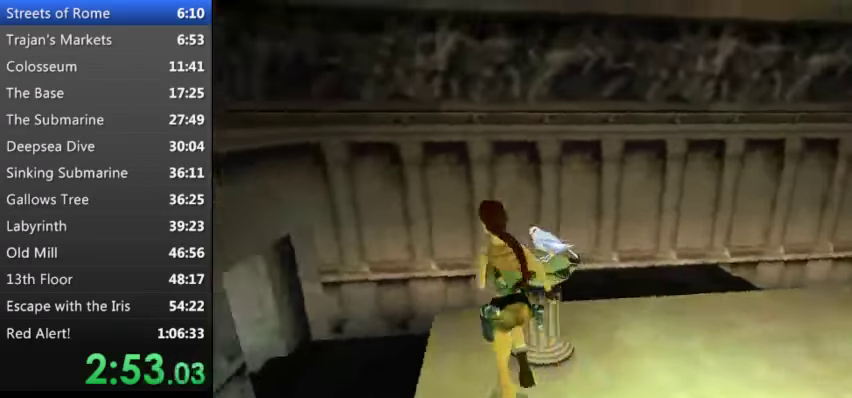
{"keys": ["left", "up"], "events": [[100, "left", "up"], [466, "left", "down"]]}
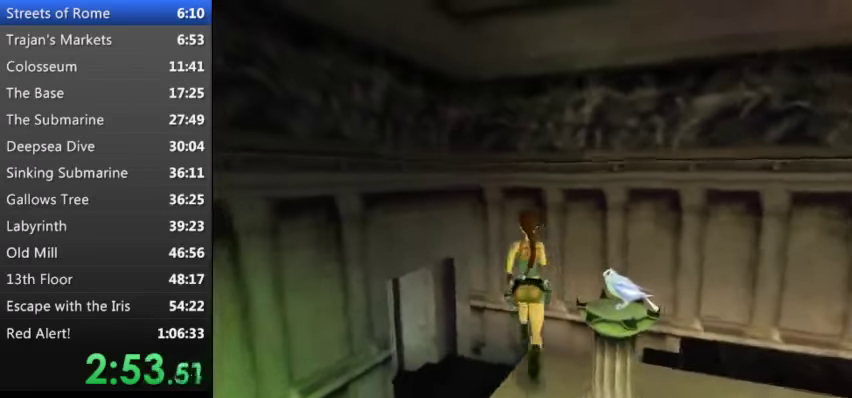
{"keys": ["left", "up"], "events": []}
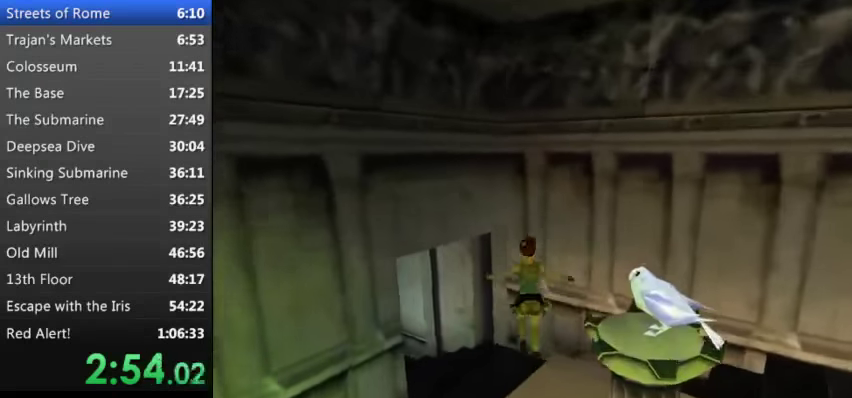
{"keys": ["left", "up"], "events": []}
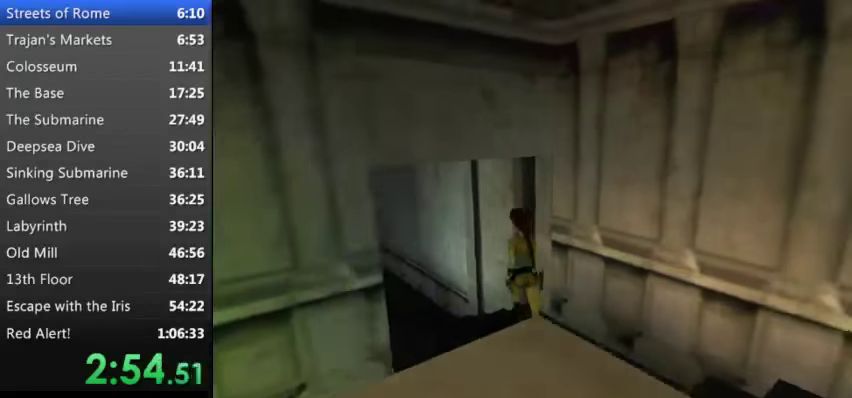
{"keys": ["left", "t", "up"], "events": [[233, "t", "down"]]}
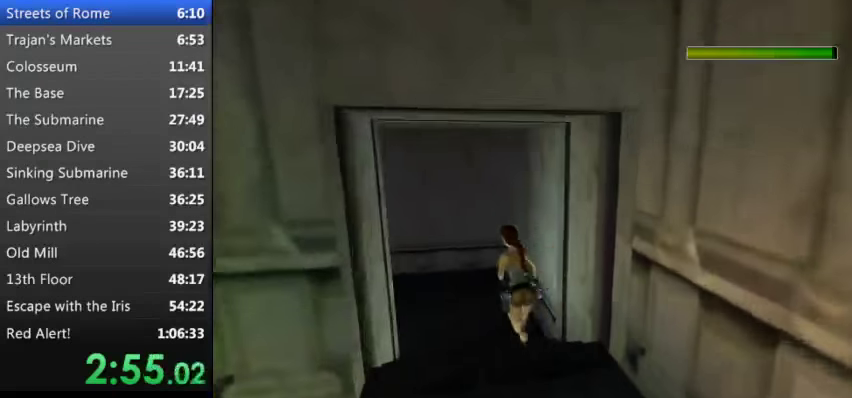
{"keys": ["left", "t", "up"], "events": []}
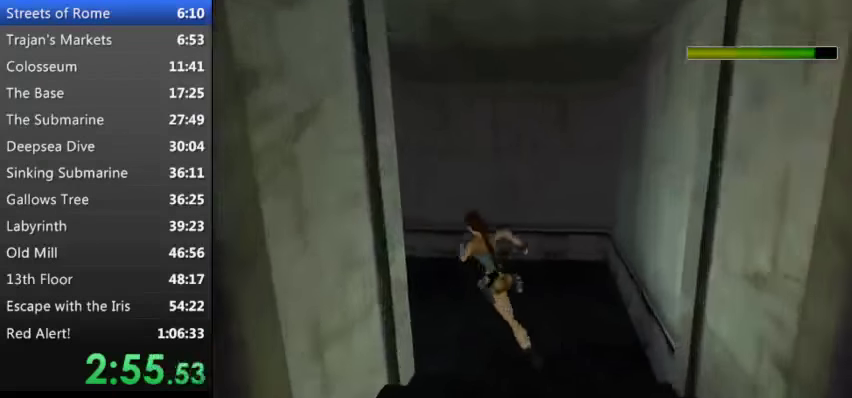
{"keys": ["left", "t", "up"], "events": [[66, "left", "up"], [266, "left", "down"]]}
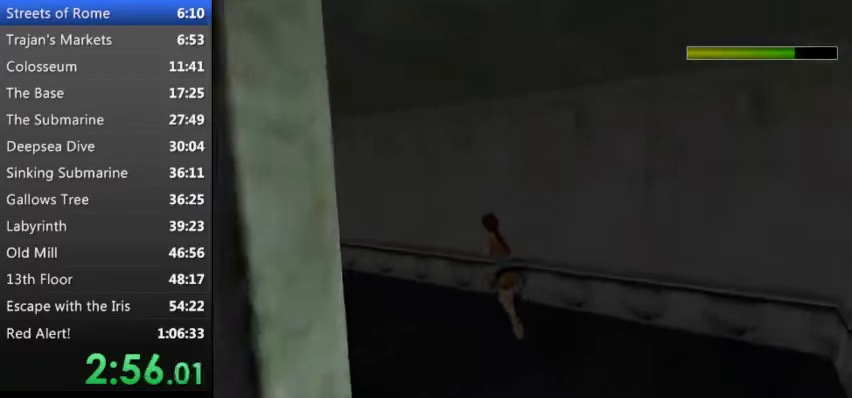
{"keys": ["left", "t", "up"], "events": []}
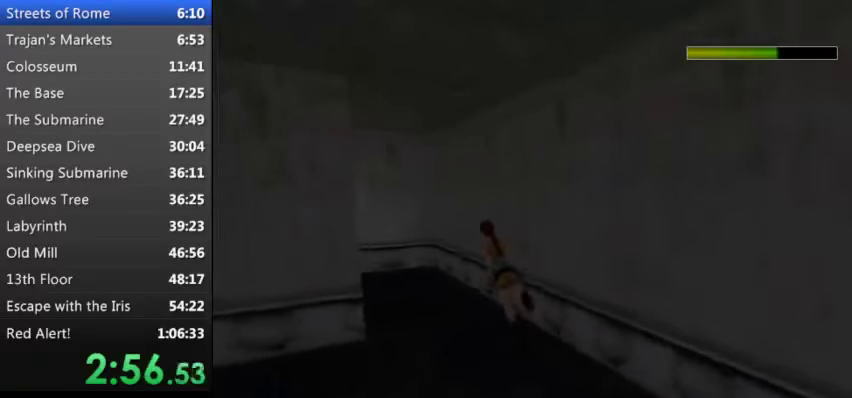
{"keys": ["left", "t", "up"], "events": []}
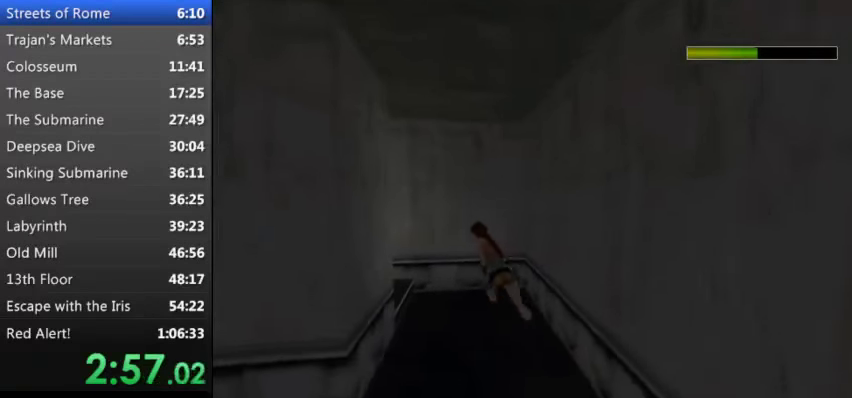
{"keys": ["left", "t", "up"], "events": []}
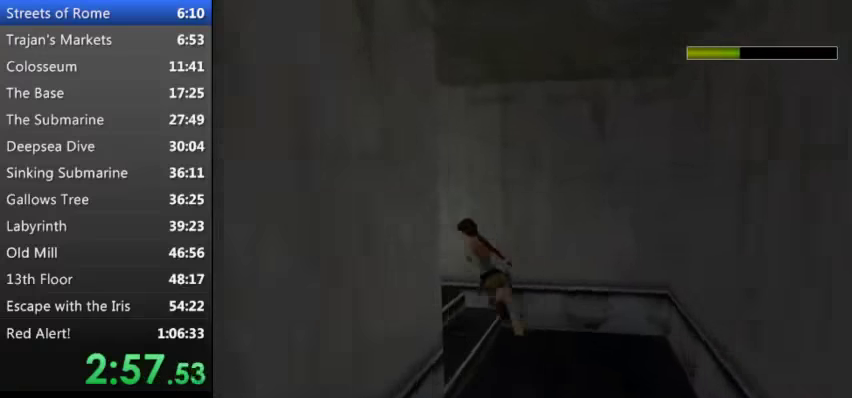
{"keys": ["left", "up"], "events": [[34, "t", "up"]]}
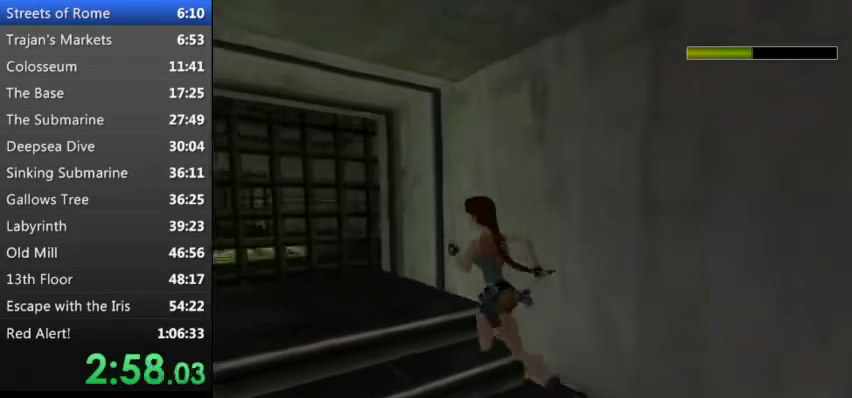
{"keys": ["left", "up"], "events": [[100, "left", "up"], [234, "left", "down"]]}
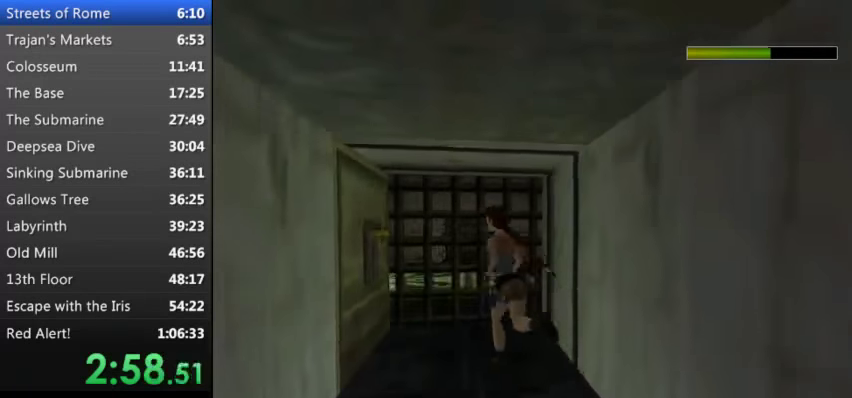
{"keys": ["left"], "events": [[200, "up", "up"]]}
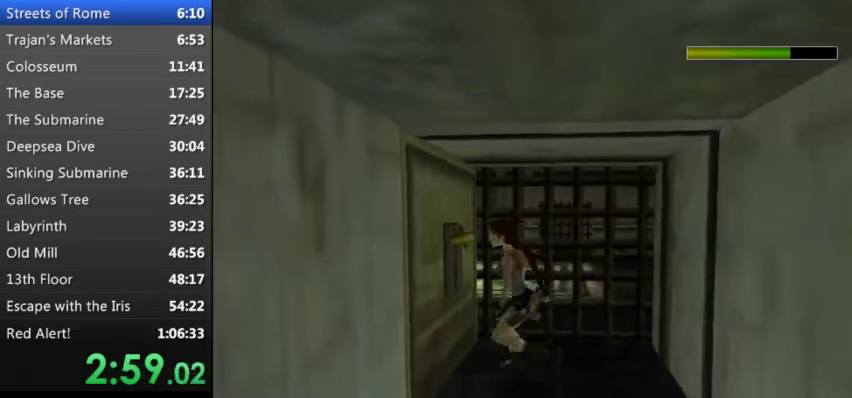
{"keys": ["w"], "events": [[34, "left", "up"], [34, "w", "down"]]}
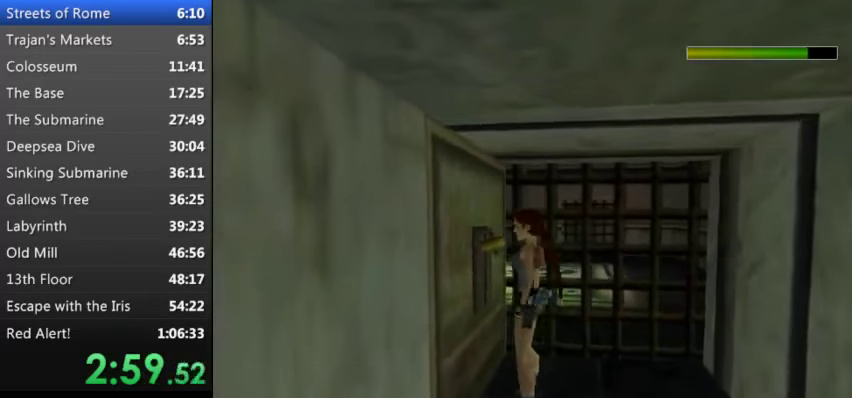
{"keys": ["w"], "events": []}
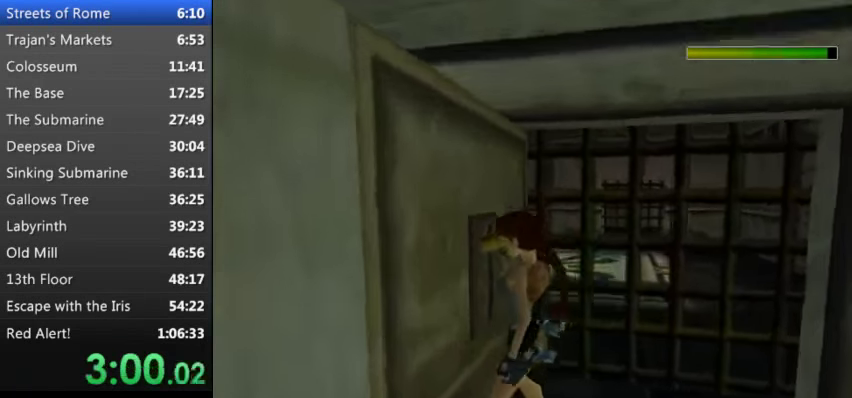
{"keys": [], "events": [[200, "w", "up"]]}